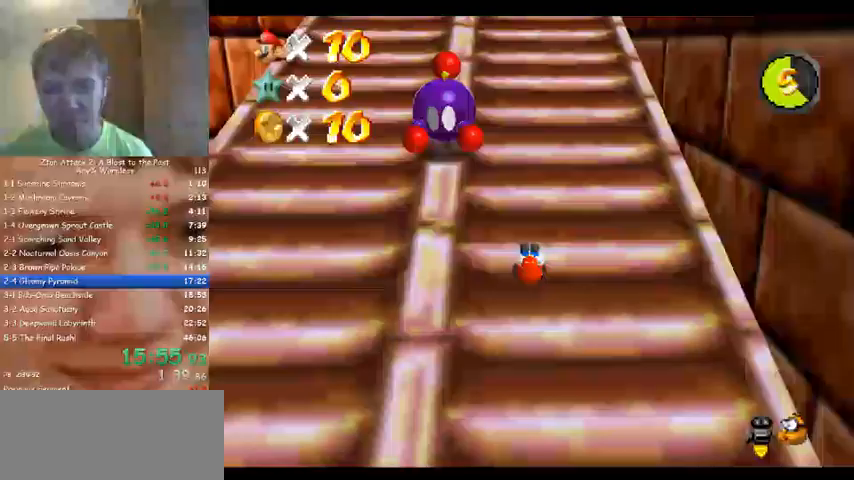
Gameplay with a controller (Nintendo layout); each line is a JSON object with the inputs held at the frame after it (dt_ms = milliseconds from this image to that frame). "events" lists button and stick changes between this image and that frame as [ms after this image, input, new state], when the widget could be followed in between. Not read: A B L3 R3 Z.
{"dt_ms": 500, "buttons": [], "left_stick": "up", "events": []}
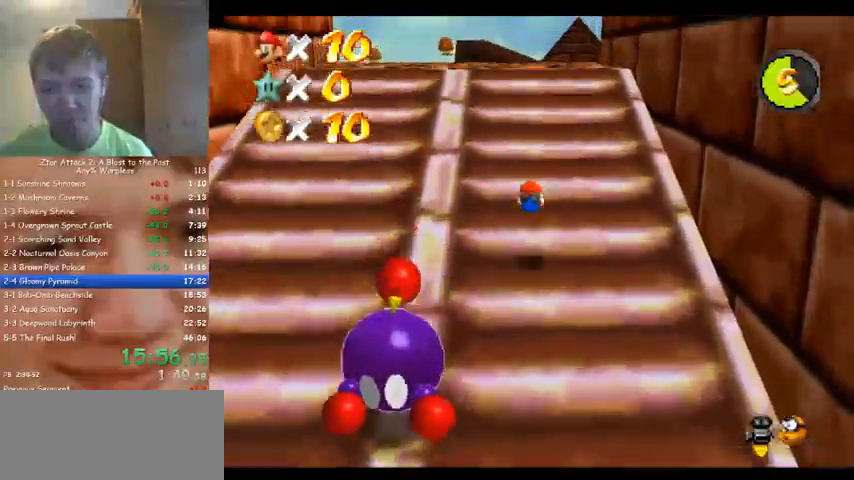
{"dt_ms": 500, "buttons": [], "left_stick": "up", "events": []}
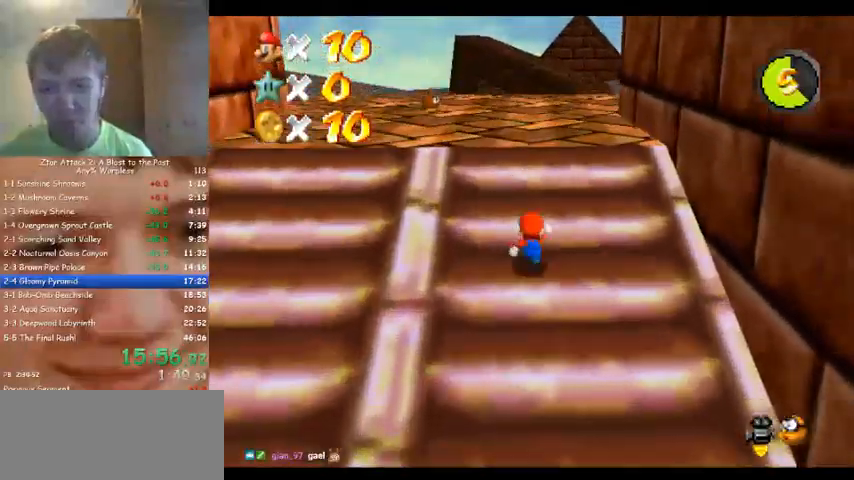
{"dt_ms": 500, "buttons": [], "left_stick": "up", "events": [[100, "left_stick", "up-right"], [333, "left_stick", "up"]]}
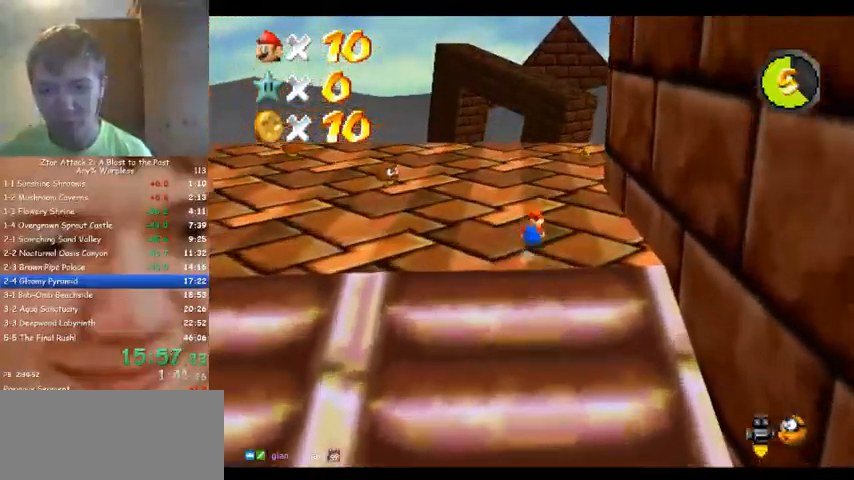
{"dt_ms": 500, "buttons": [], "left_stick": "left", "events": [[167, "C_DOWN", "down"], [167, "C_LEFT", "down"], [233, "C_DOWN", "up"], [233, "C_LEFT", "up"], [300, "left_stick", "up-left"], [333, "C_DOWN", "down"], [333, "C_LEFT", "down"], [400, "C_DOWN", "up"], [467, "left_stick", "left"], [500, "C_LEFT", "up"]]}
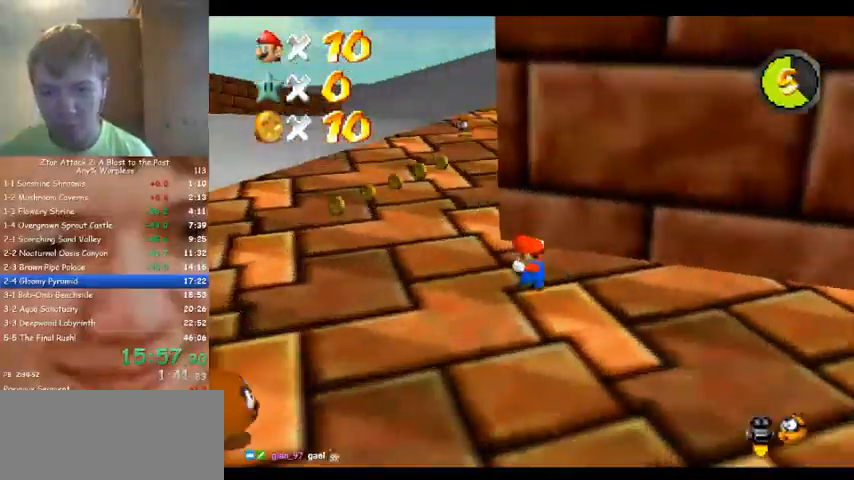
{"dt_ms": 500, "buttons": [], "left_stick": "up-left", "events": [[500, "left_stick", "up-left"]]}
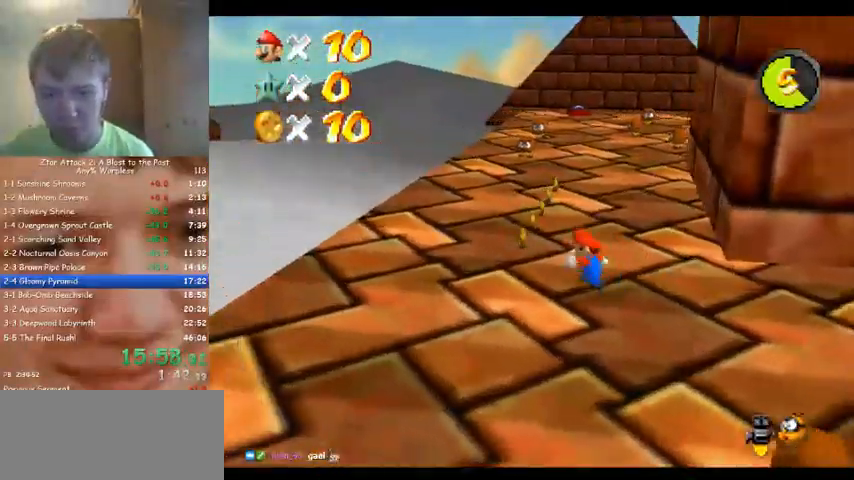
{"dt_ms": 500, "buttons": [], "left_stick": "up", "events": [[200, "left_stick", "up"]]}
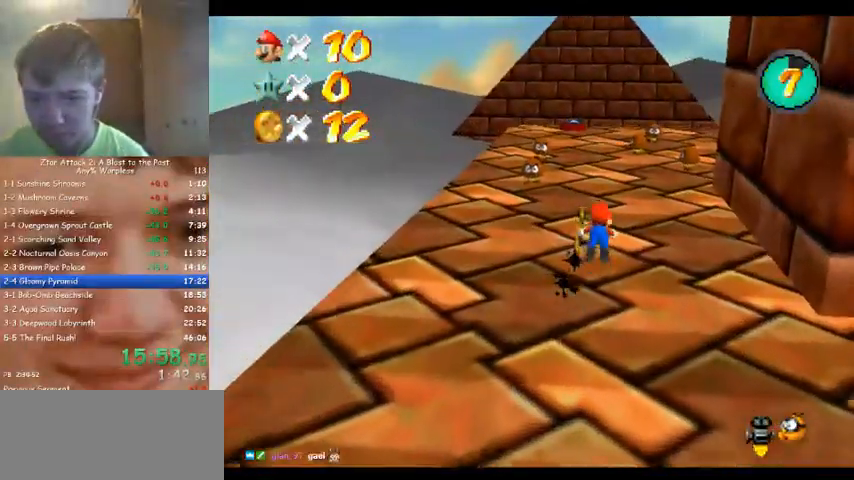
{"dt_ms": 500, "buttons": [], "left_stick": "up", "events": []}
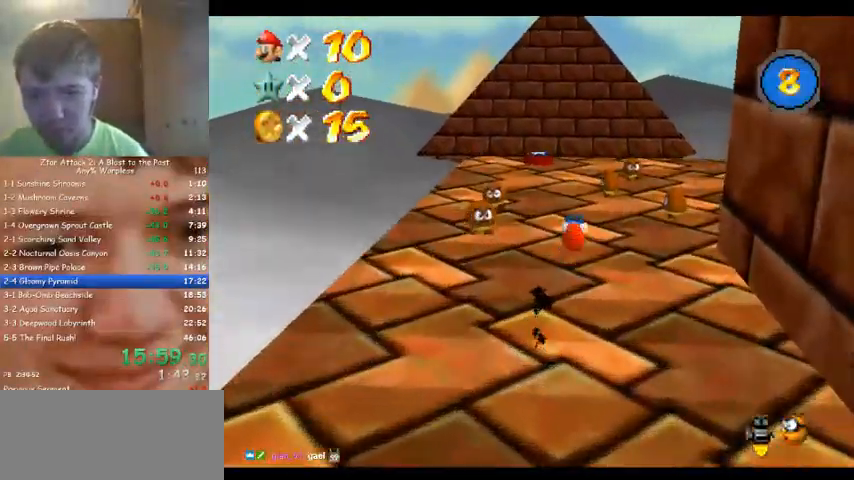
{"dt_ms": 500, "buttons": [], "left_stick": "up", "events": []}
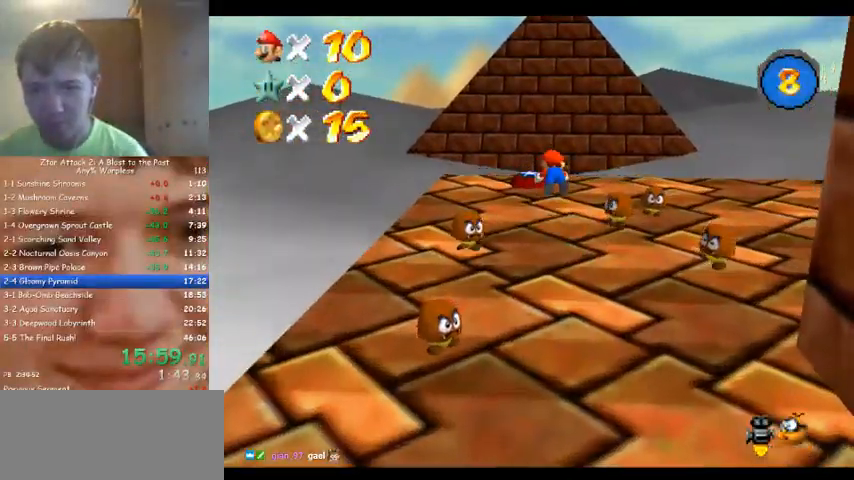
{"dt_ms": 500, "buttons": [], "left_stick": "center", "events": [[167, "C_LEFT", "down"], [233, "C_LEFT", "up"], [333, "C_LEFT", "down"], [433, "C_LEFT", "up"], [433, "left_stick", "center"]]}
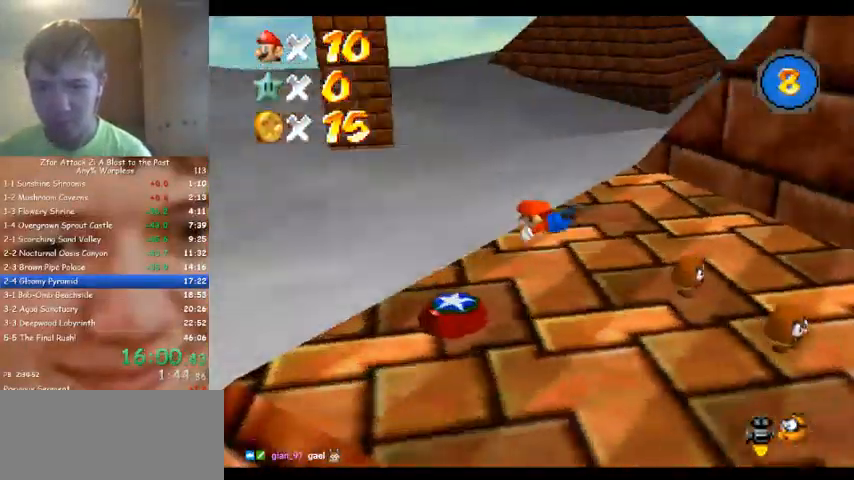
{"dt_ms": 500, "buttons": [], "left_stick": "up", "events": [[67, "C_LEFT", "down"], [100, "left_stick", "up-right"], [167, "C_LEFT", "up"], [200, "left_stick", "up"]]}
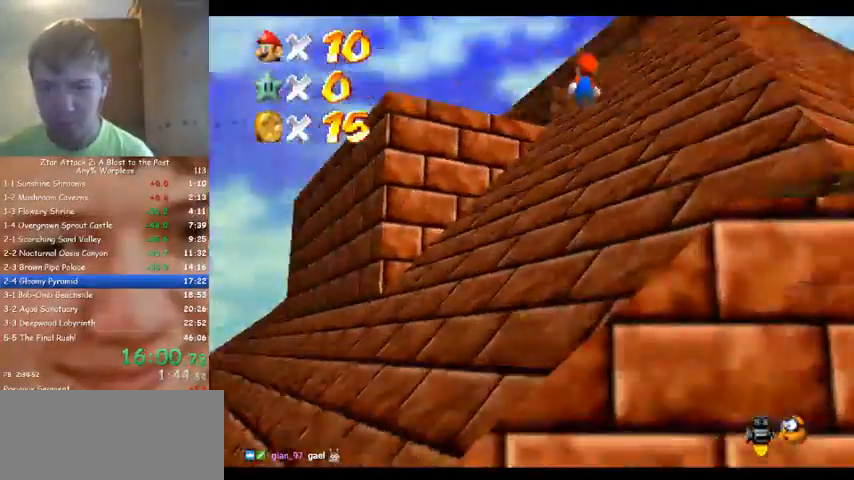
{"dt_ms": 500, "buttons": [], "left_stick": "up", "events": []}
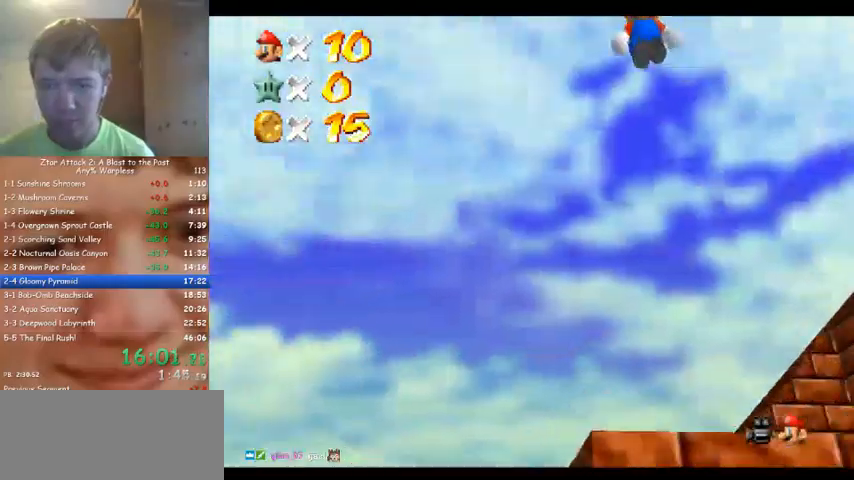
{"dt_ms": 500, "buttons": [], "left_stick": "up", "events": [[33, "left_stick", "up-left"], [233, "left_stick", "up"]]}
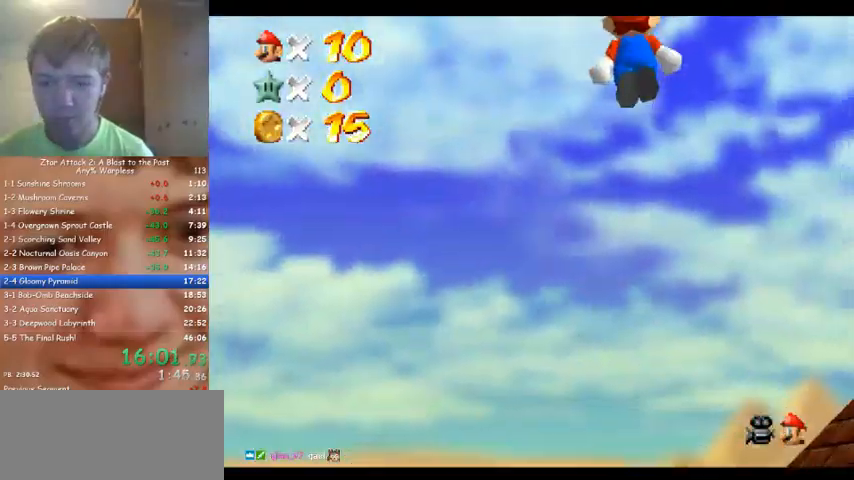
{"dt_ms": 500, "buttons": [], "left_stick": "down-left", "events": [[167, "left_stick", "up-left"], [300, "left_stick", "center"], [500, "left_stick", "down-left"]]}
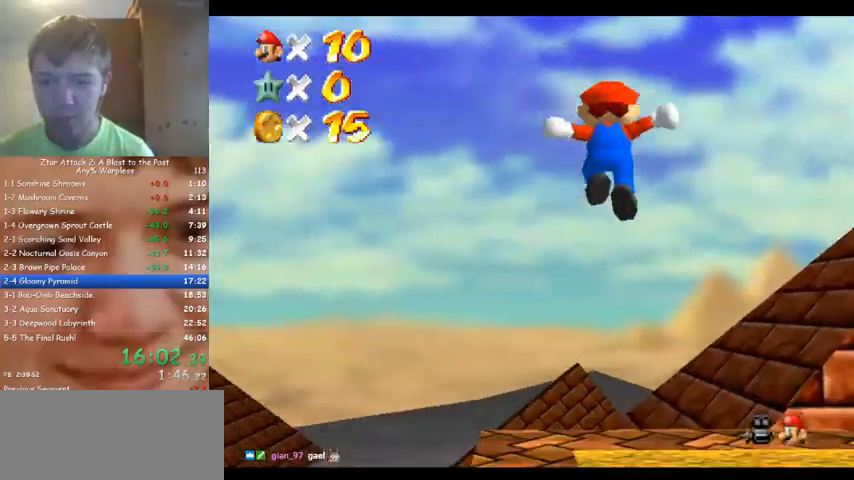
{"dt_ms": 500, "buttons": [], "left_stick": "down-left", "events": [[133, "left_stick", "center"], [267, "left_stick", "down-left"]]}
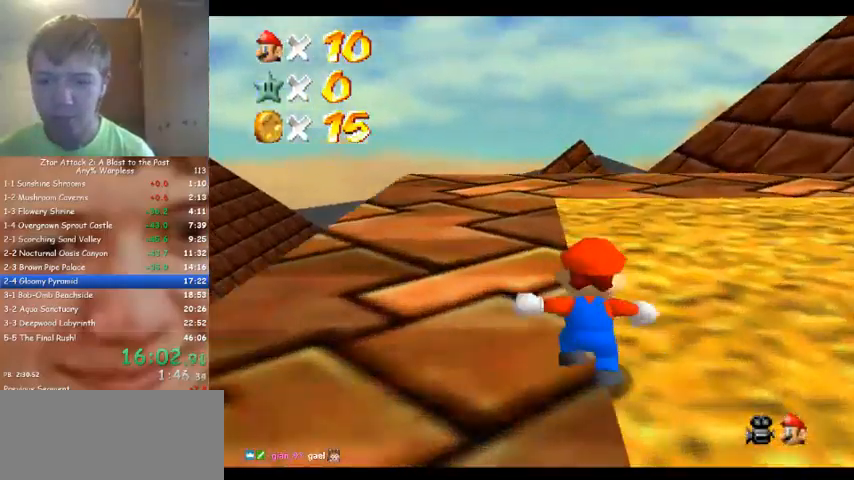
{"dt_ms": 500, "buttons": [], "left_stick": "down-left", "events": []}
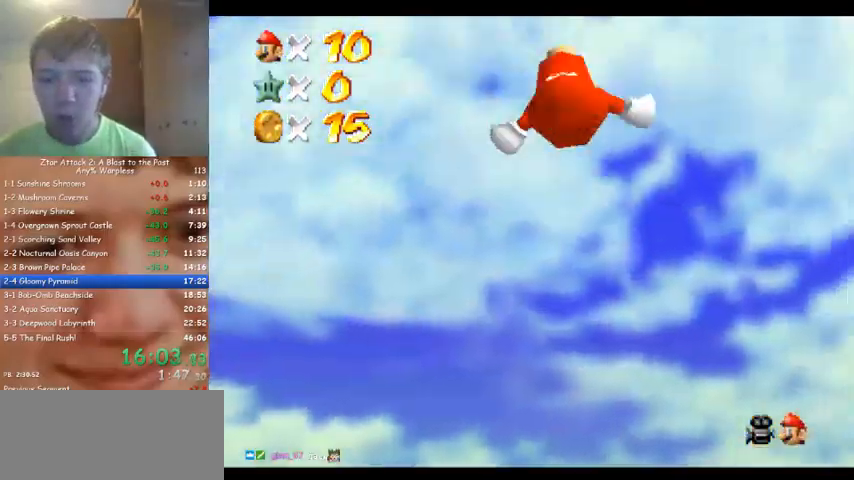
{"dt_ms": 500, "buttons": ["C_DOWN", "C_LEFT"], "left_stick": "down-left", "events": [[167, "C_LEFT", "down"], [333, "C_LEFT", "up"], [467, "C_DOWN", "down"], [467, "C_LEFT", "down"]]}
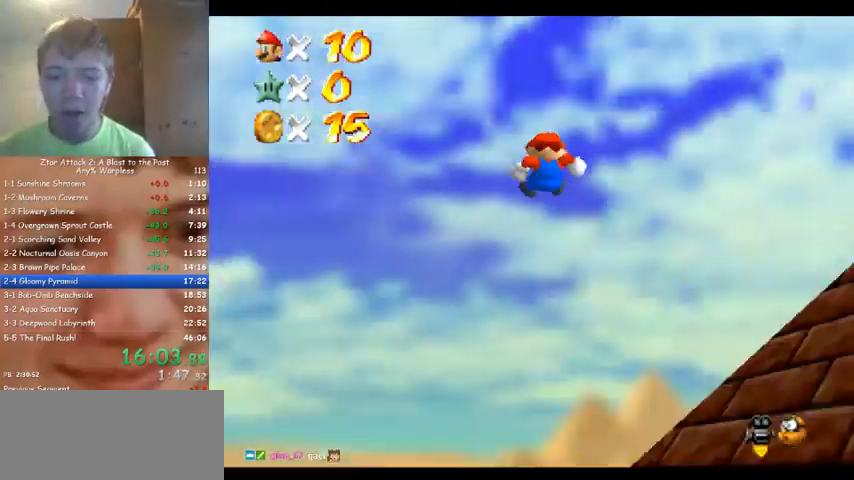
{"dt_ms": 500, "buttons": [], "left_stick": "down-left", "events": [[67, "C_DOWN", "up"], [67, "C_LEFT", "up"]]}
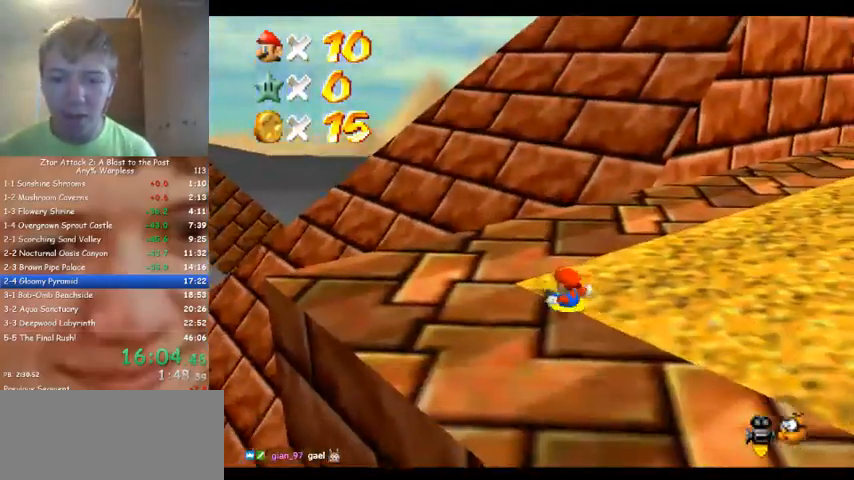
{"dt_ms": 500, "buttons": [], "left_stick": "center", "events": [[100, "left_stick", "center"]]}
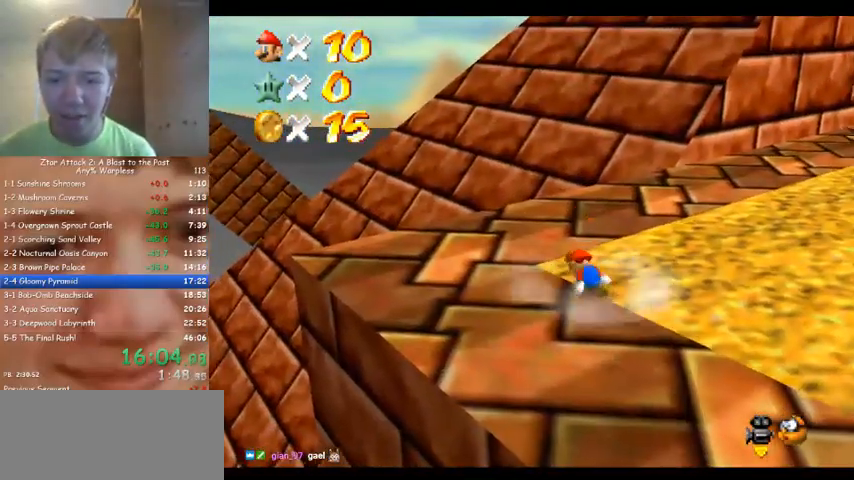
{"dt_ms": 500, "buttons": [], "left_stick": "down", "events": [[100, "left_stick", "down"], [367, "C_LEFT", "down"], [467, "C_LEFT", "up"]]}
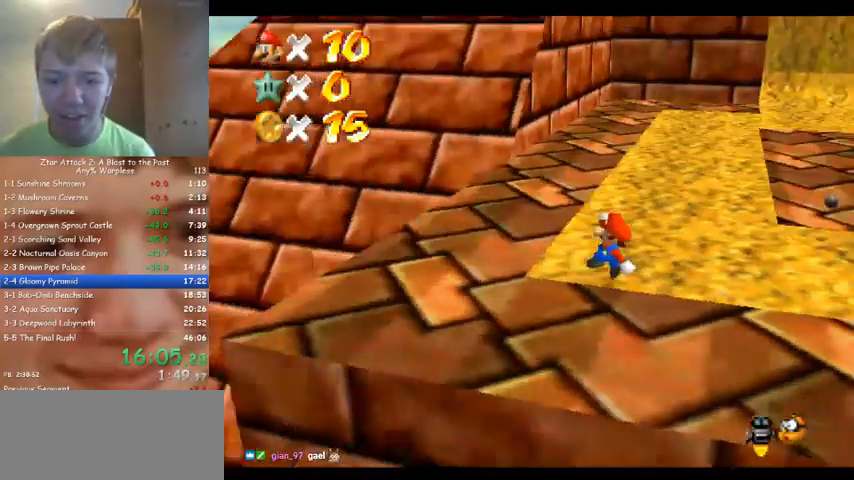
{"dt_ms": 1000, "buttons": [], "left_stick": "up", "events": [[67, "C_LEFT", "down"], [200, "C_LEFT", "up"], [433, "left_stick", "right"], [767, "left_stick", "up-right"], [867, "left_stick", "up"]]}
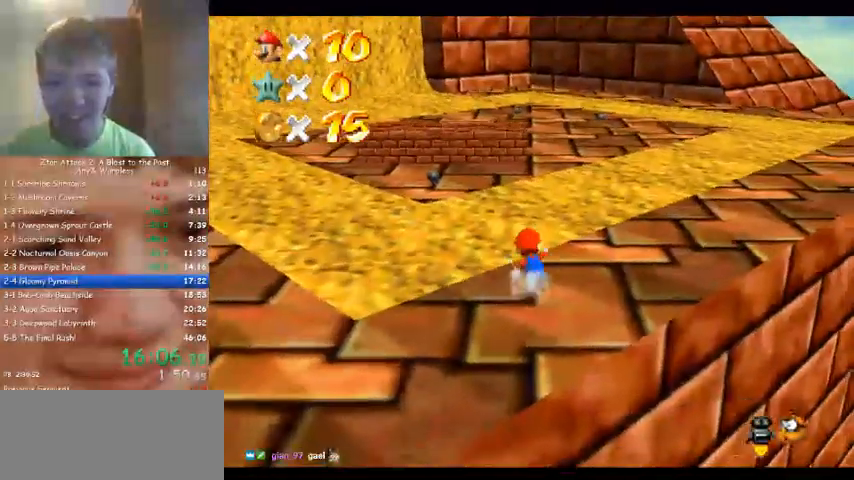
{"dt_ms": 500, "buttons": [], "left_stick": "left", "events": [[333, "left_stick", "up-left"], [500, "left_stick", "left"]]}
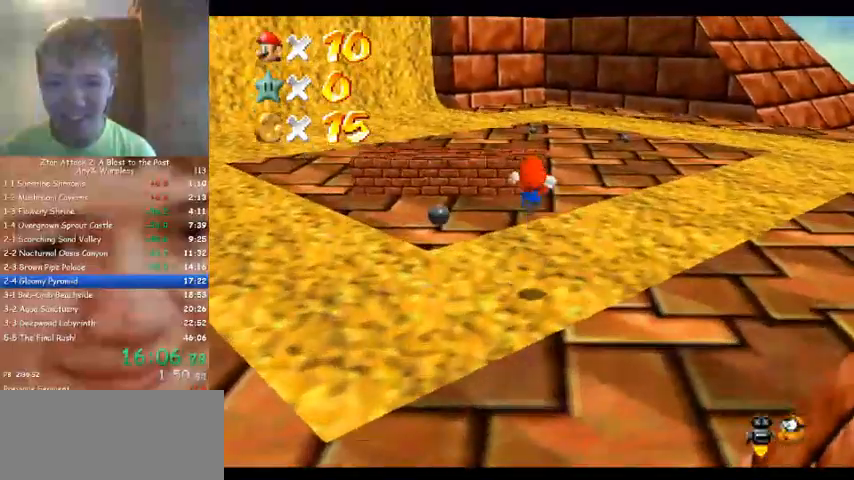
{"dt_ms": 500, "buttons": [], "left_stick": "left", "events": []}
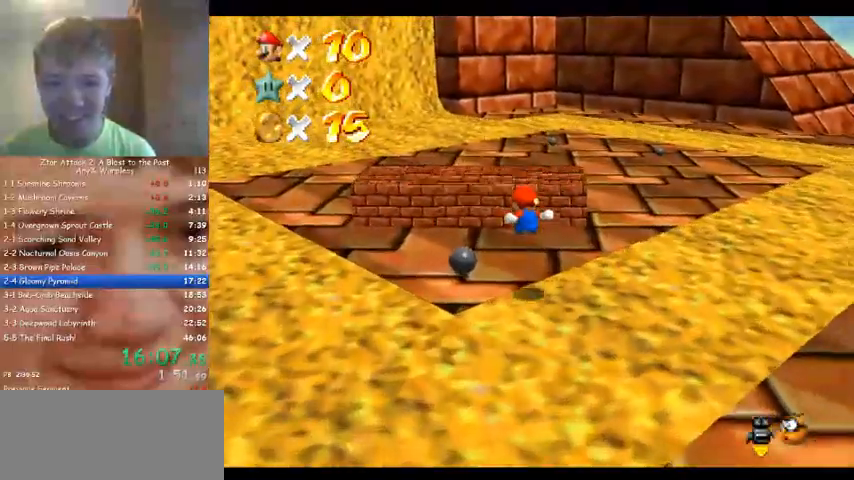
{"dt_ms": 500, "buttons": [], "left_stick": "up", "events": [[167, "left_stick", "up"]]}
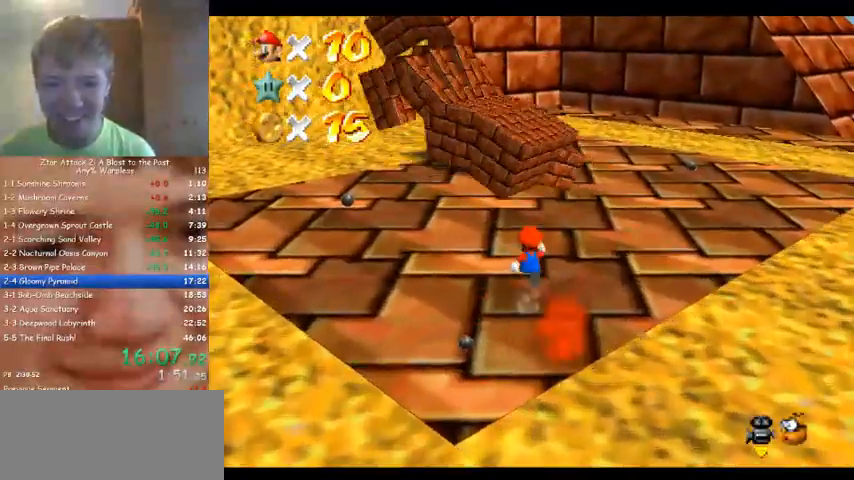
{"dt_ms": 500, "buttons": [], "left_stick": "right", "events": [[100, "C_RIGHT", "down"], [200, "left_stick", "up-right"], [233, "C_RIGHT", "up"], [333, "C_DOWN", "down"], [333, "C_RIGHT", "down"], [400, "C_DOWN", "up"], [433, "C_RIGHT", "up"], [467, "left_stick", "right"]]}
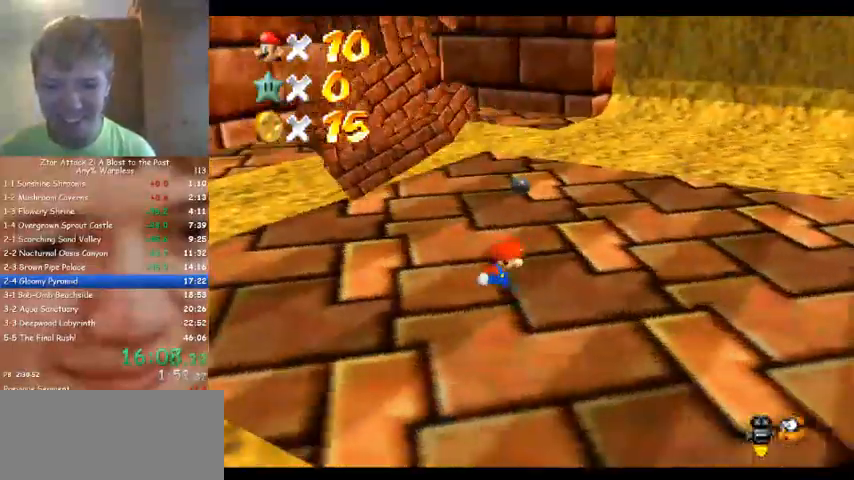
{"dt_ms": 500, "buttons": [], "left_stick": "center", "events": [[67, "C_RIGHT", "down"], [133, "C_RIGHT", "up"], [267, "C_DOWN", "down"], [267, "C_RIGHT", "down"], [367, "C_DOWN", "up"], [367, "C_RIGHT", "up"], [367, "left_stick", "center"]]}
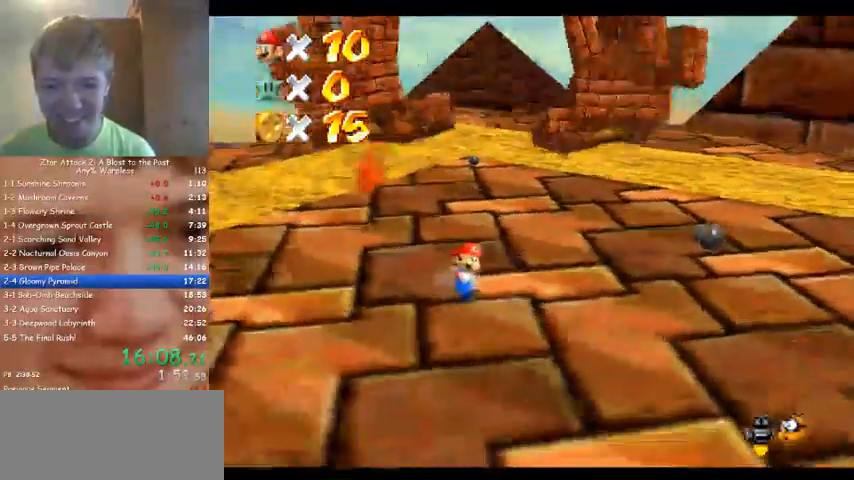
{"dt_ms": 1000, "buttons": [], "left_stick": "right", "events": [[733, "left_stick", "right"]]}
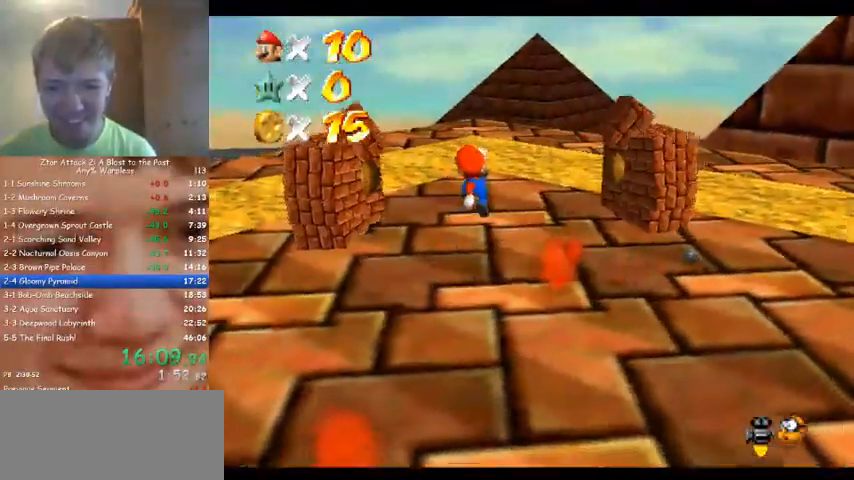
{"dt_ms": 500, "buttons": [], "left_stick": "up-right", "events": [[200, "left_stick", "up-right"]]}
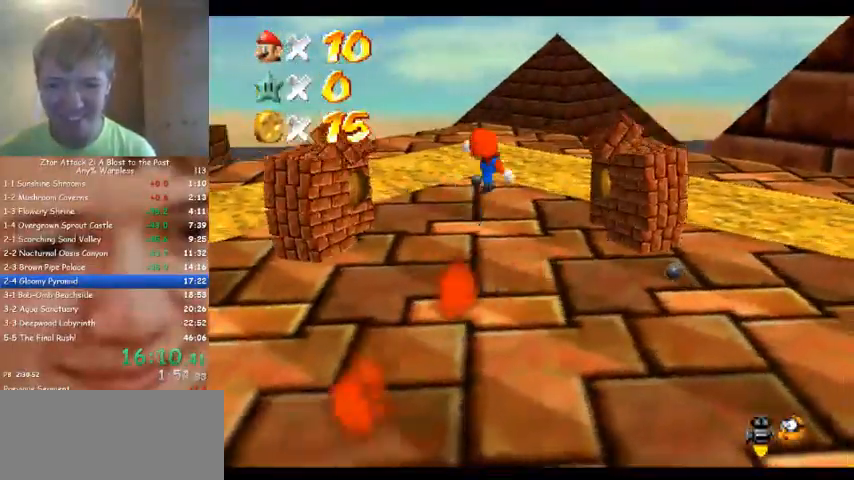
{"dt_ms": 500, "buttons": [], "left_stick": "center", "events": [[100, "left_stick", "right"], [233, "left_stick", "up-right"], [500, "left_stick", "center"]]}
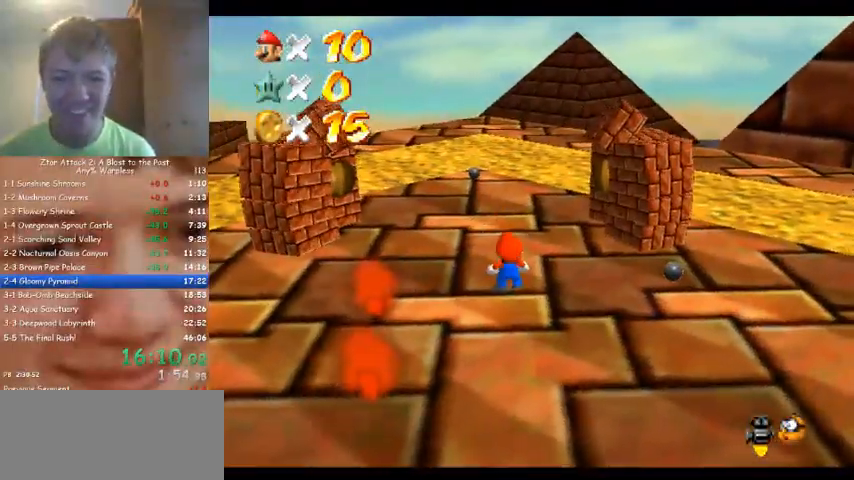
{"dt_ms": 500, "buttons": [], "left_stick": "center", "events": []}
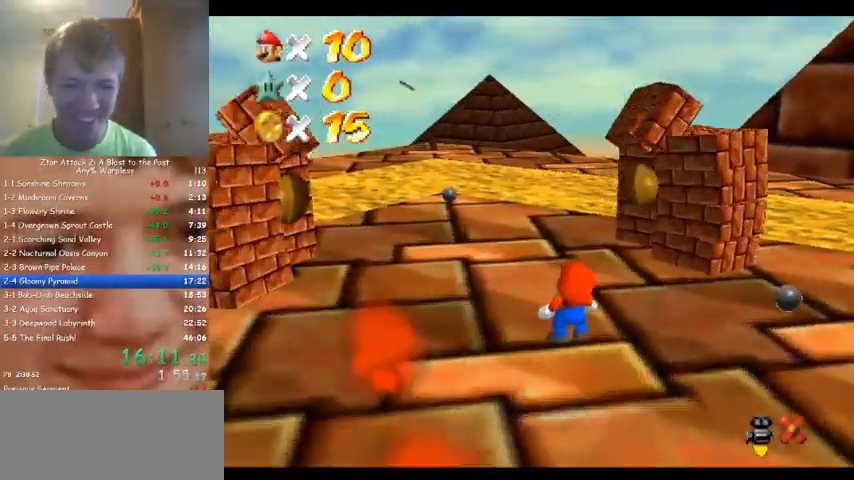
{"dt_ms": 500, "buttons": [], "left_stick": "center", "events": []}